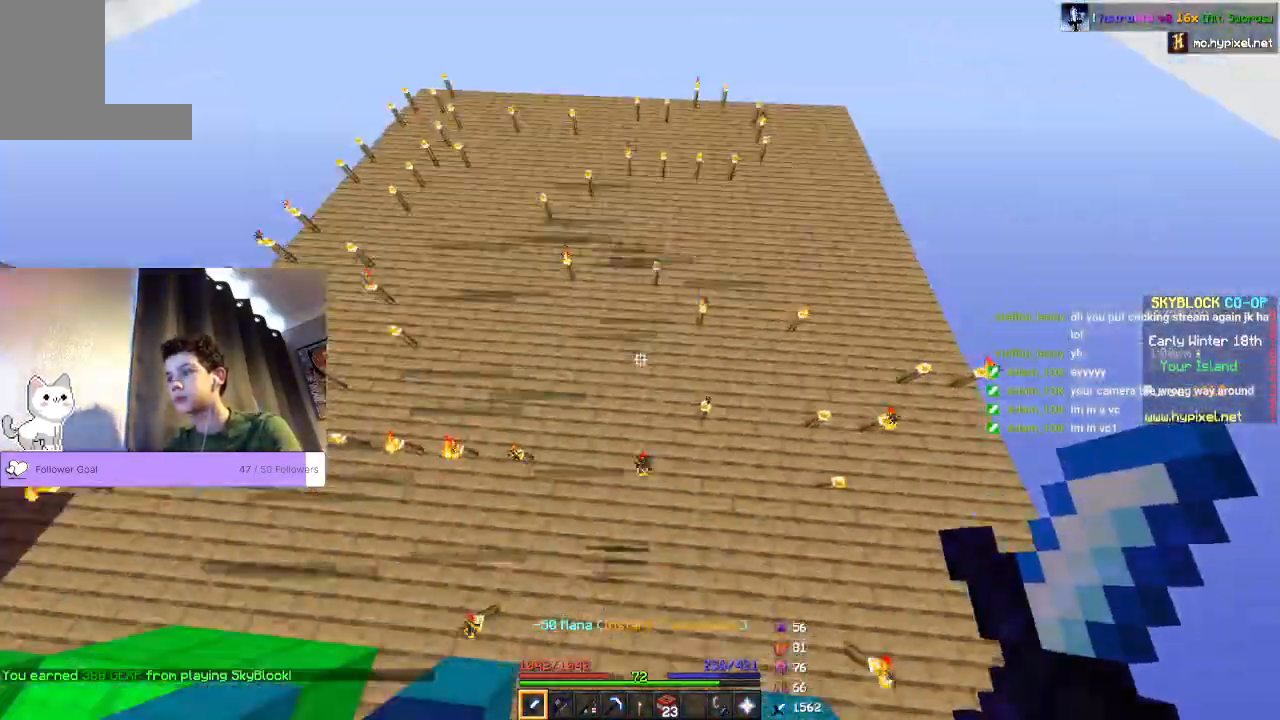
Gameplay with keyboard and mouse; each line is a JSON object with the keys and mouse buttons held at the frame after it. "events" lists presses ("down") and releases ("up") of "a", "d", "s", "space", "w", "mouse_left" and "mouse_right" between this image and that frame as [ms after this image, input, new state], when the widget could be followed in between. "mouse_left", "mouse_right" = the "left", "right" buttons of the "mouse" list. No other keys are recorded. Fast repeated clicks can show as one long hold. Mouse movement is not recorded.
{"keys": [], "mouse": [], "events": []}
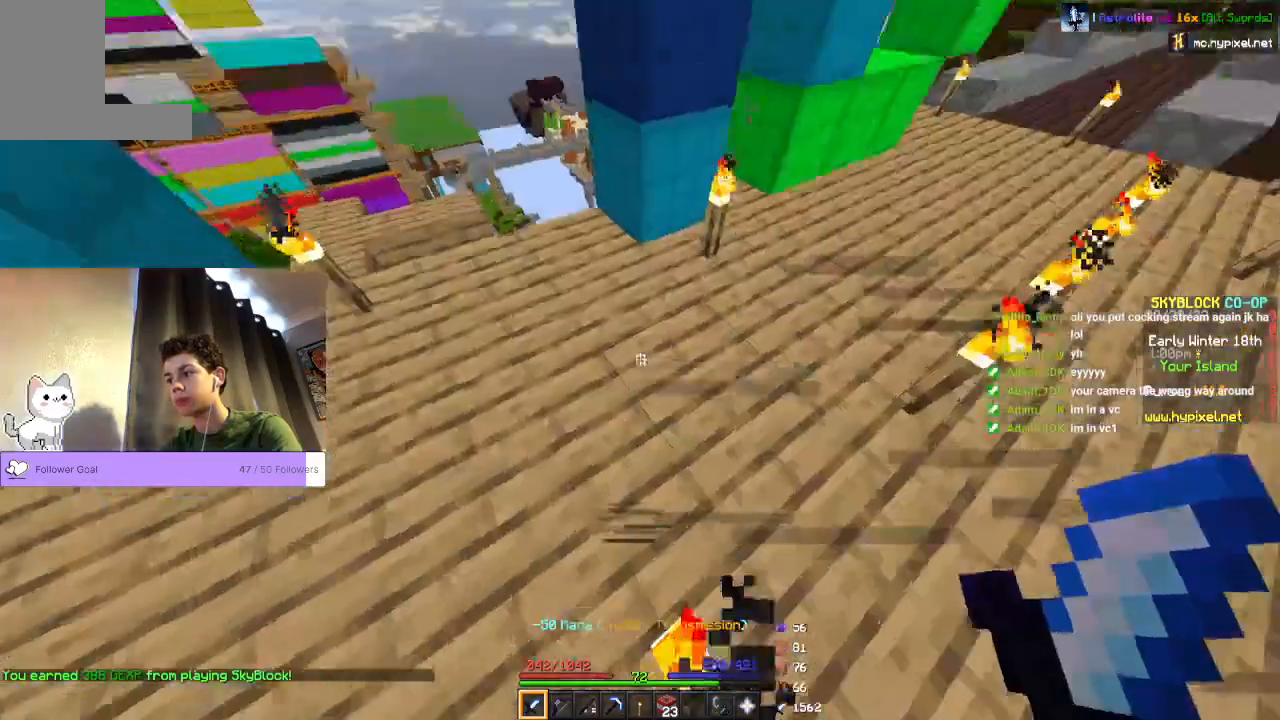
{"keys": ["w"], "mouse": [], "events": [[100, "w", "down"]]}
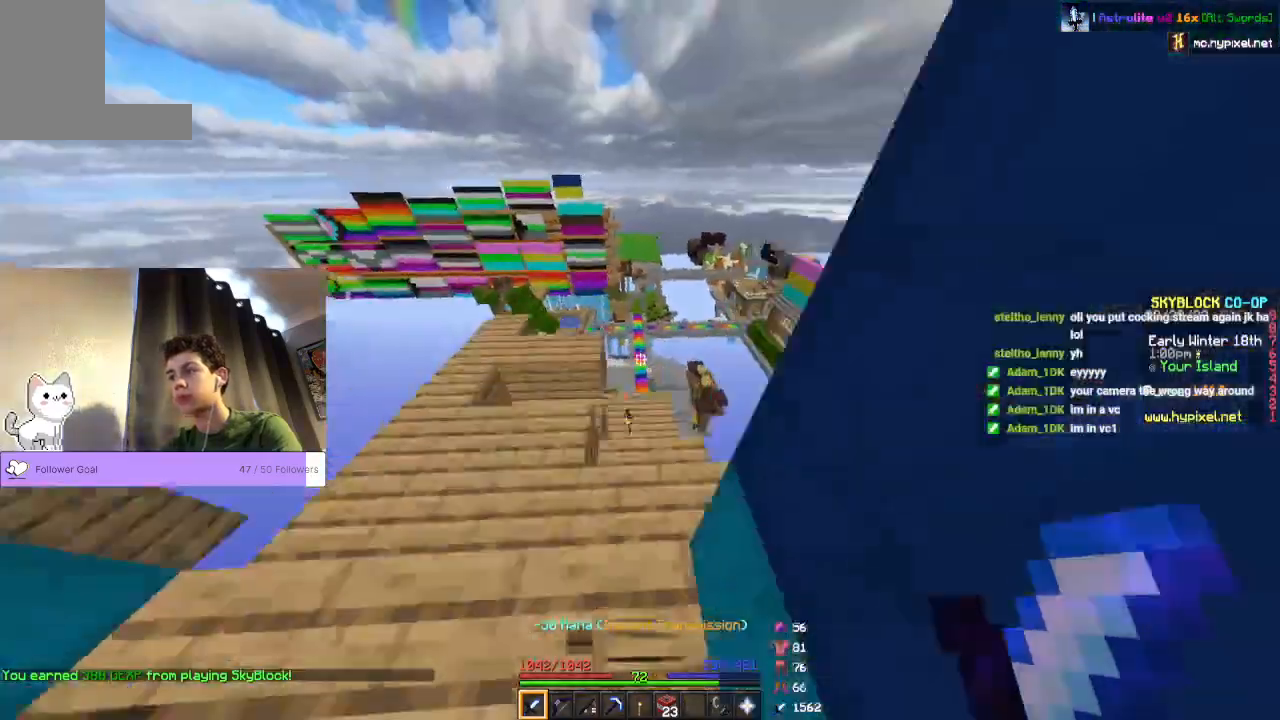
{"keys": [], "mouse": [], "events": [[267, "w", "up"]]}
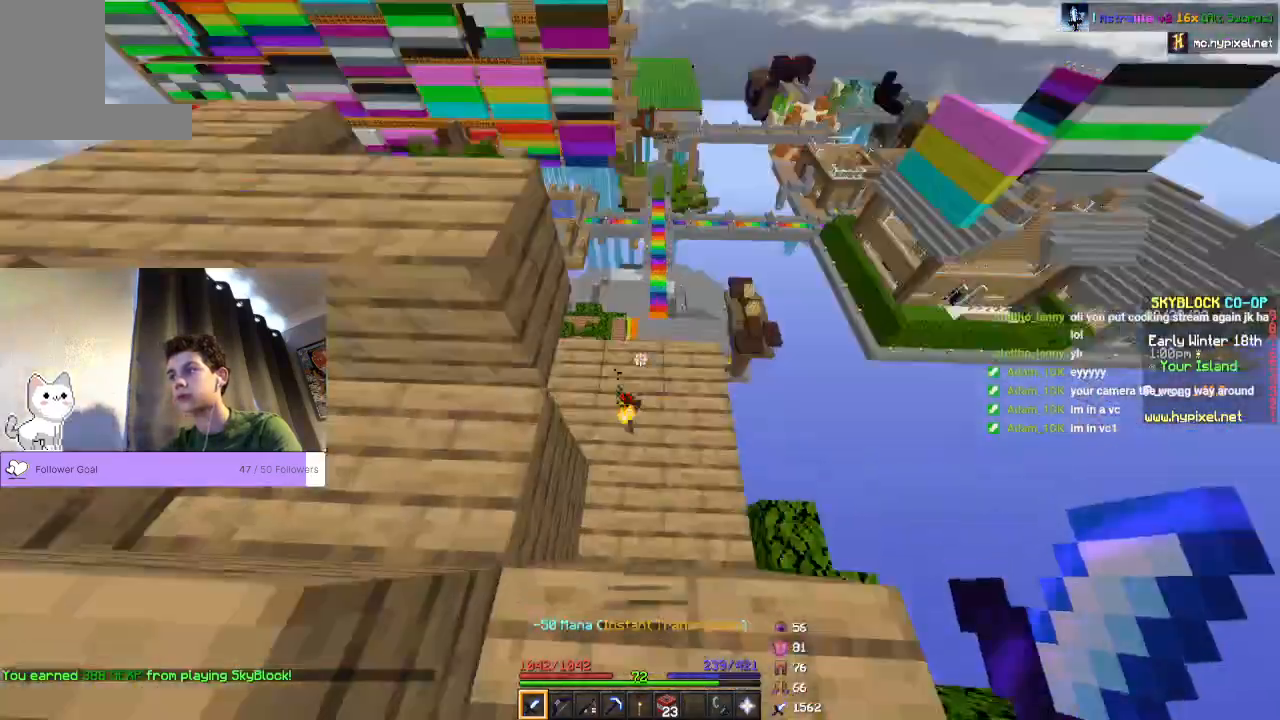
{"keys": [], "mouse": [], "events": []}
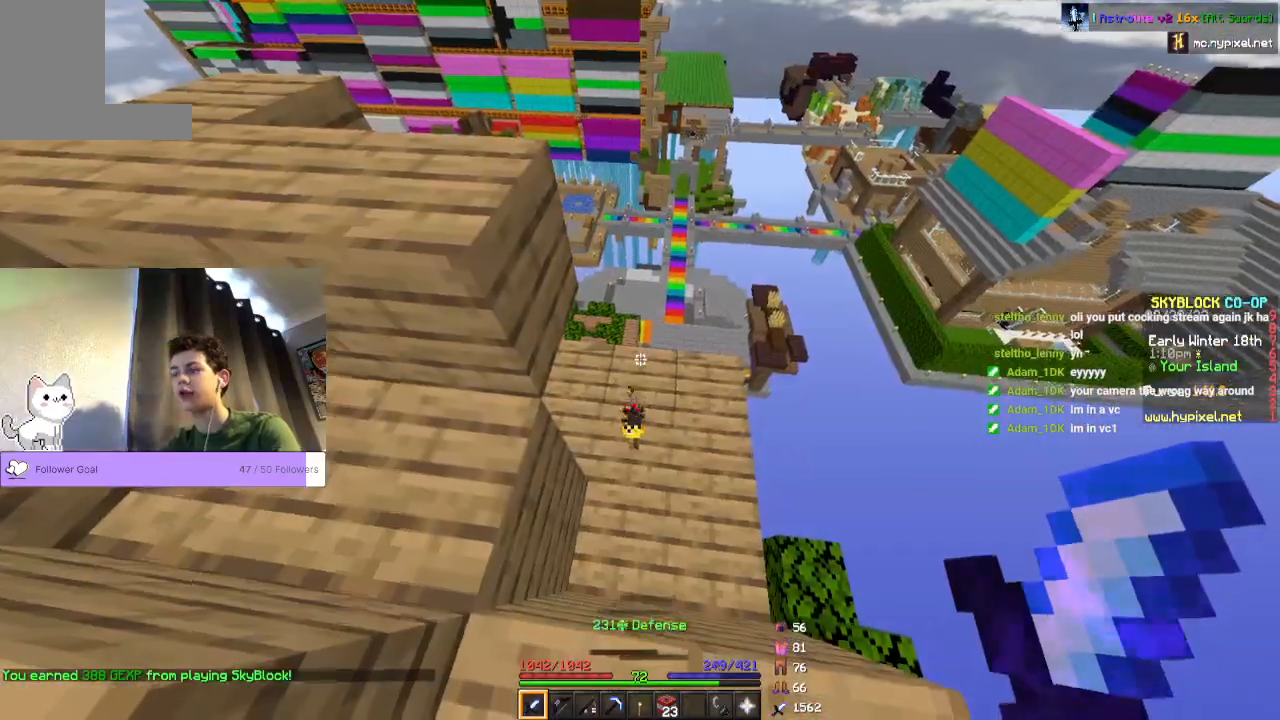
{"keys": ["w"], "mouse": [], "events": [[467, "w", "down"]]}
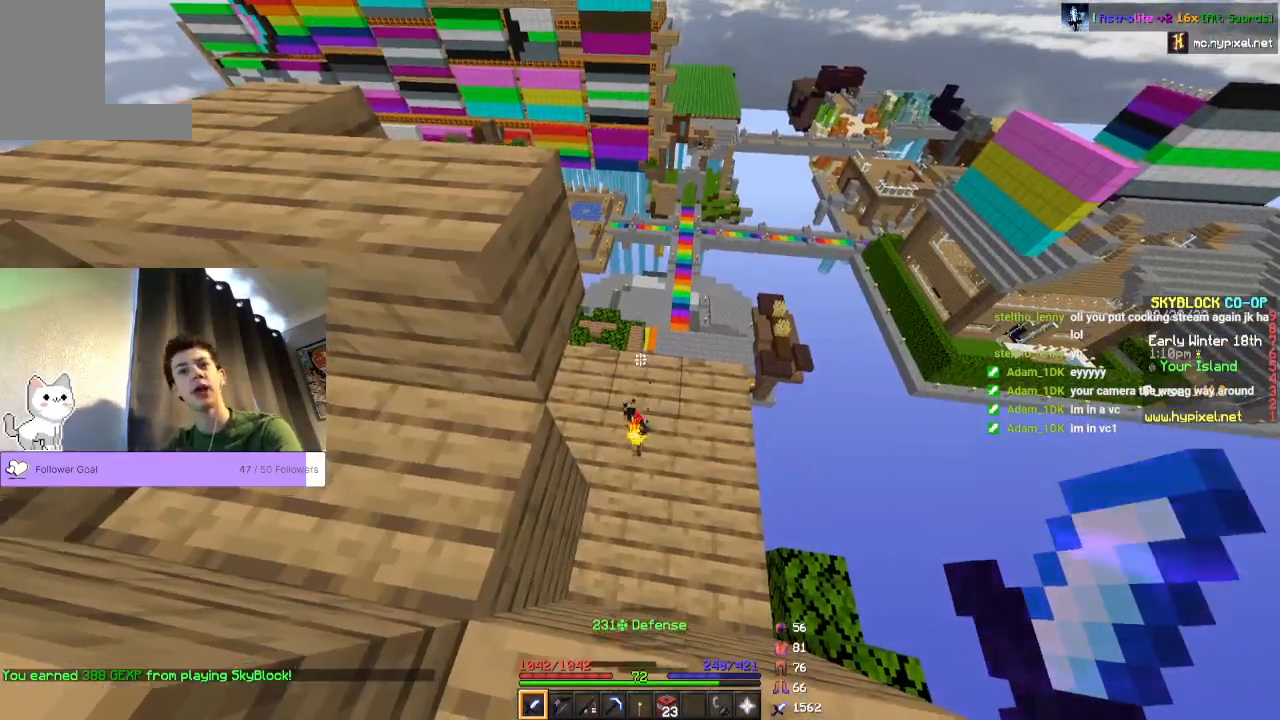
{"keys": ["space", "w"], "mouse": [], "events": [[433, "space", "down"]]}
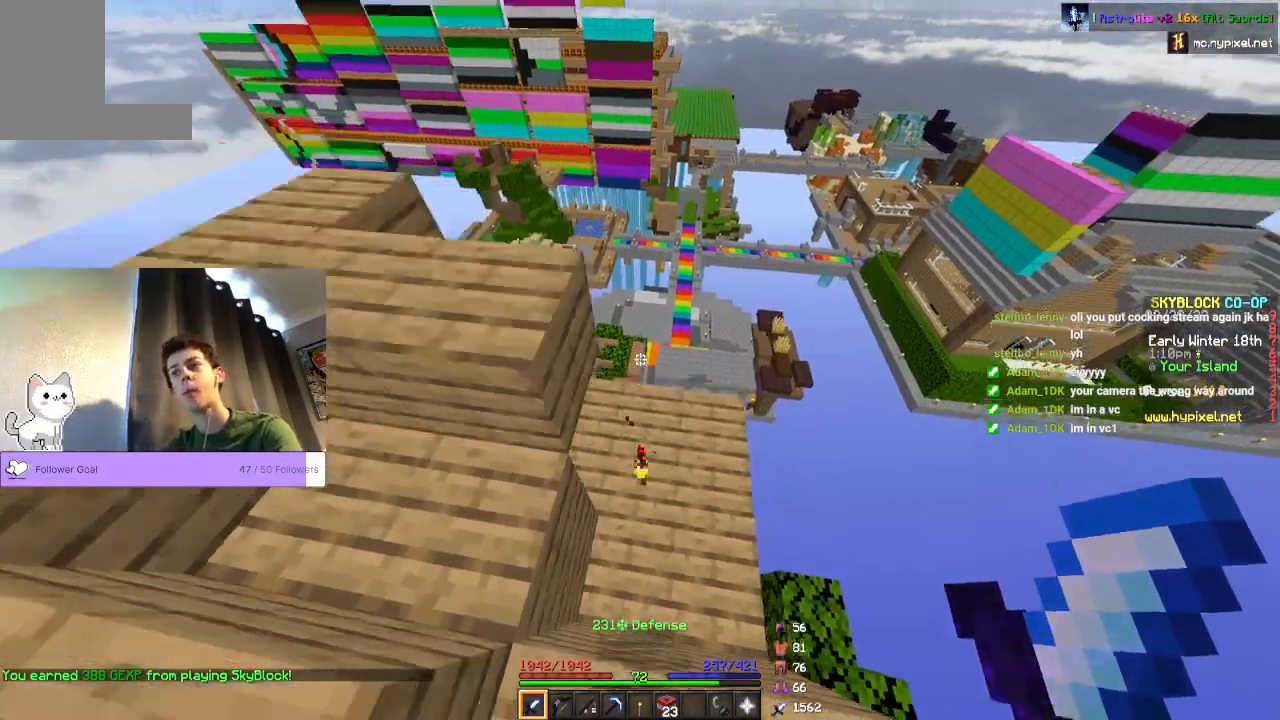
{"keys": ["w"], "mouse": [], "events": [[100, "space", "up"]]}
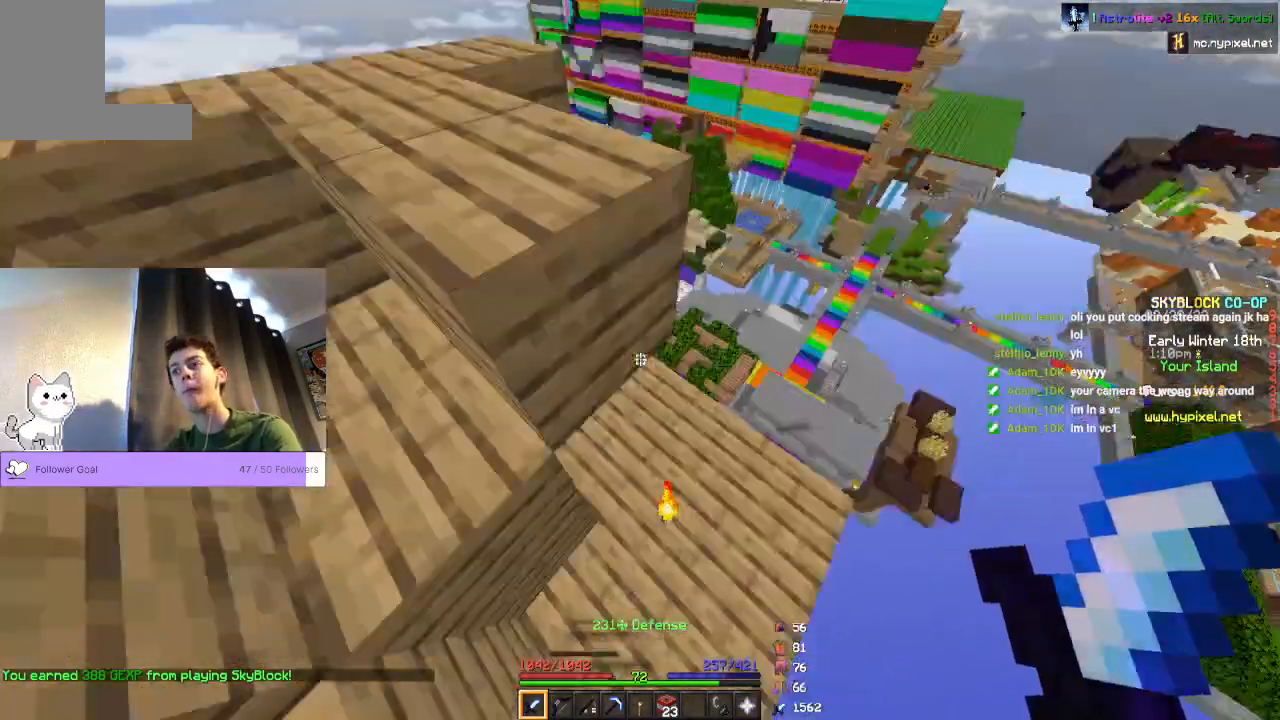
{"keys": ["d", "w"], "mouse": [], "events": [[233, "d", "down"]]}
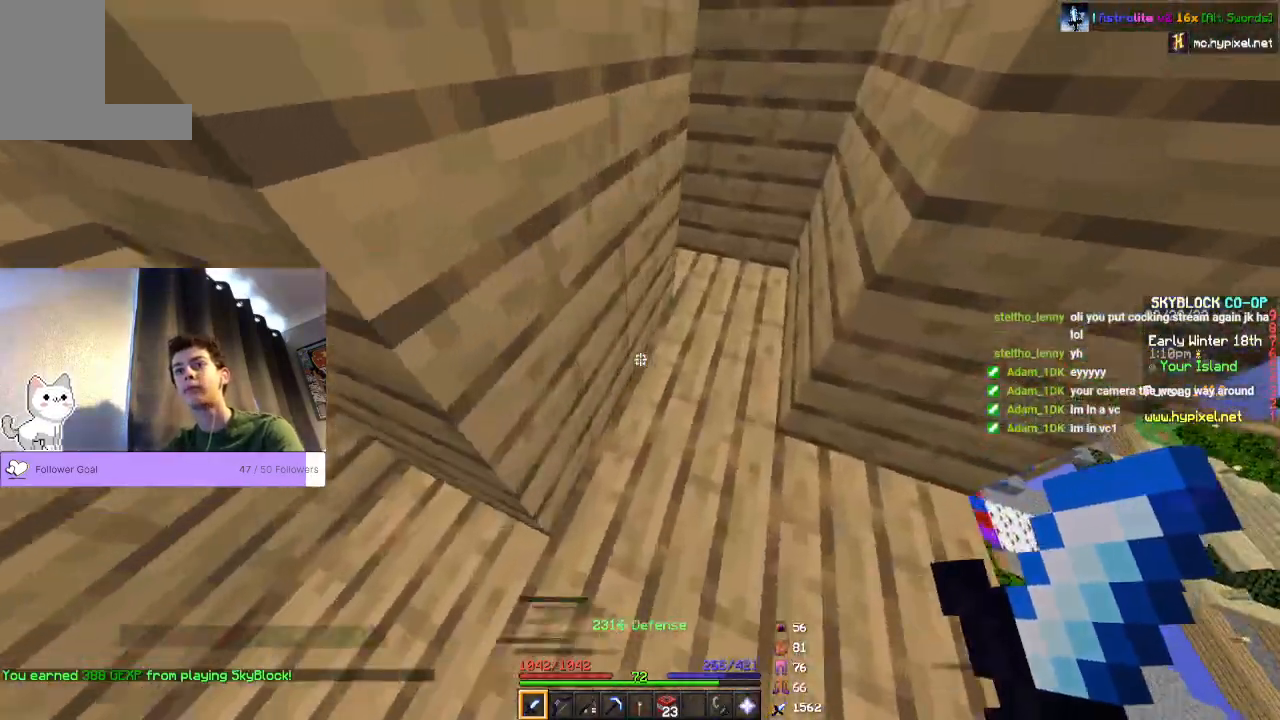
{"keys": [], "mouse": [], "events": [[233, "d", "up"], [467, "w", "up"]]}
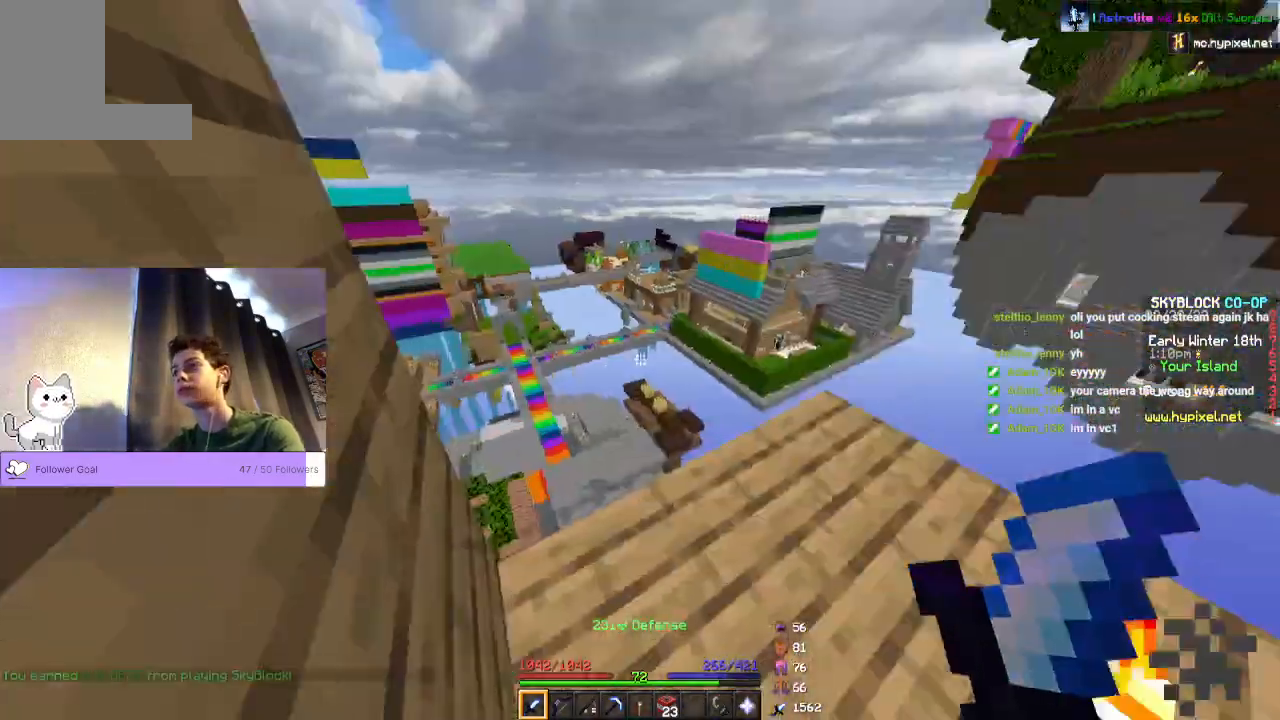
{"keys": [], "mouse": [], "events": []}
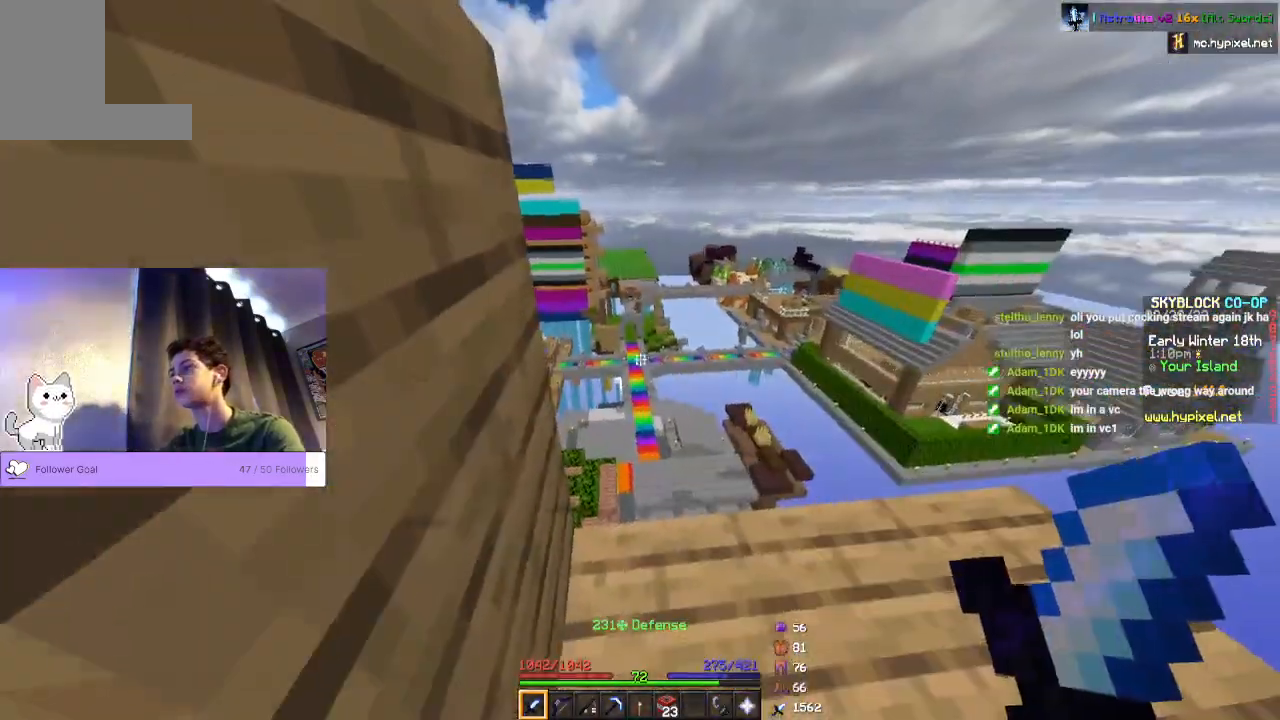
{"keys": [], "mouse": [], "events": []}
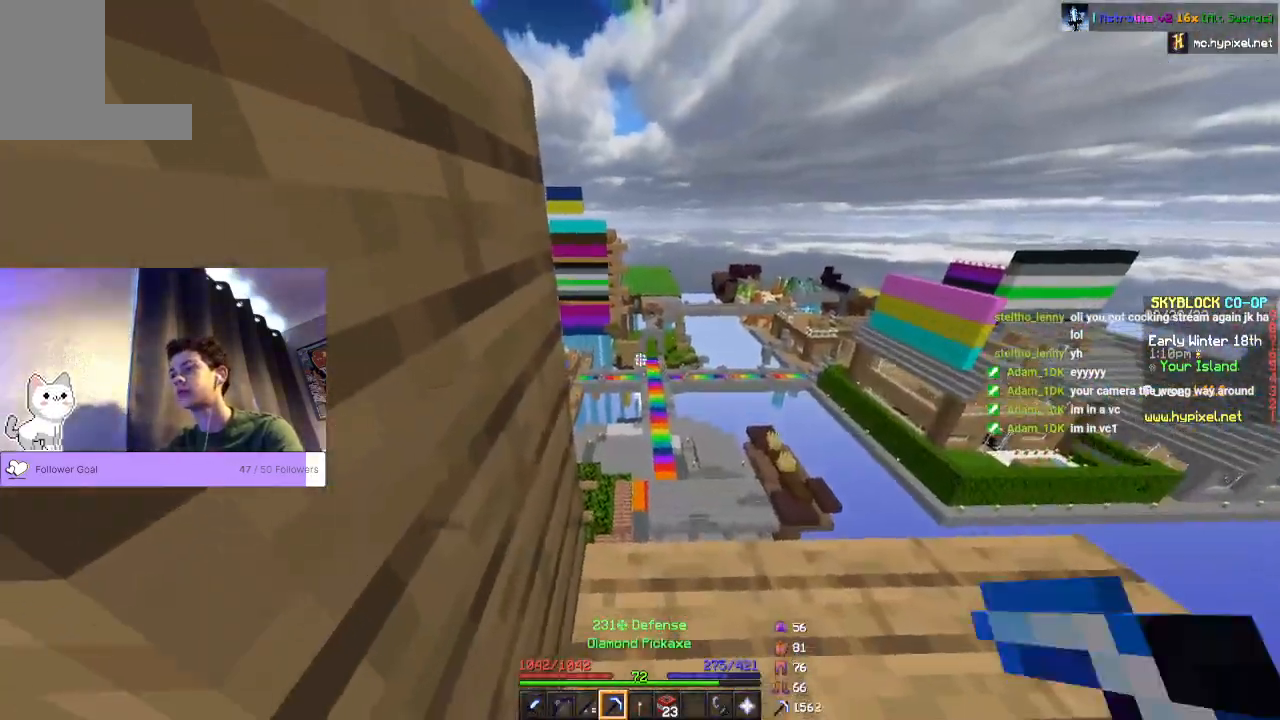
{"keys": ["space", "w"], "mouse": [], "events": [[100, "w", "down"], [333, "space", "down"]]}
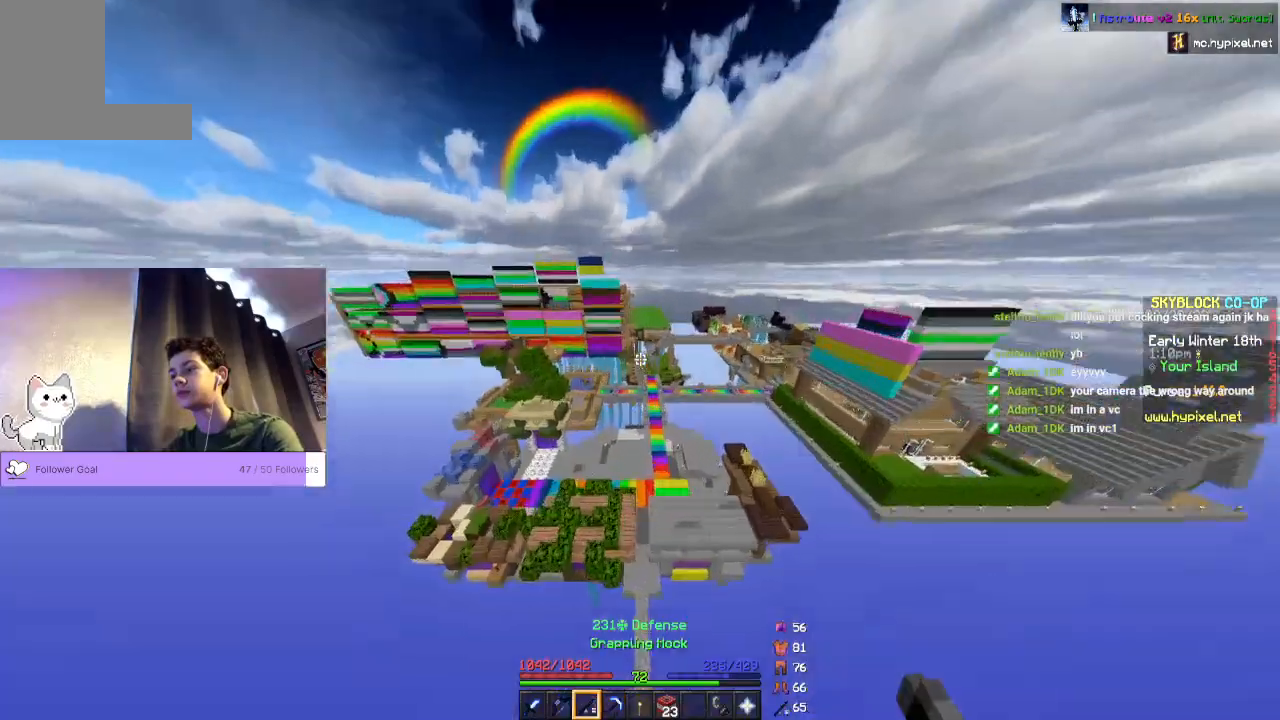
{"keys": ["space", "w"], "mouse": [], "events": [[100, "mouse_right", "down"], [267, "mouse_right", "up"]]}
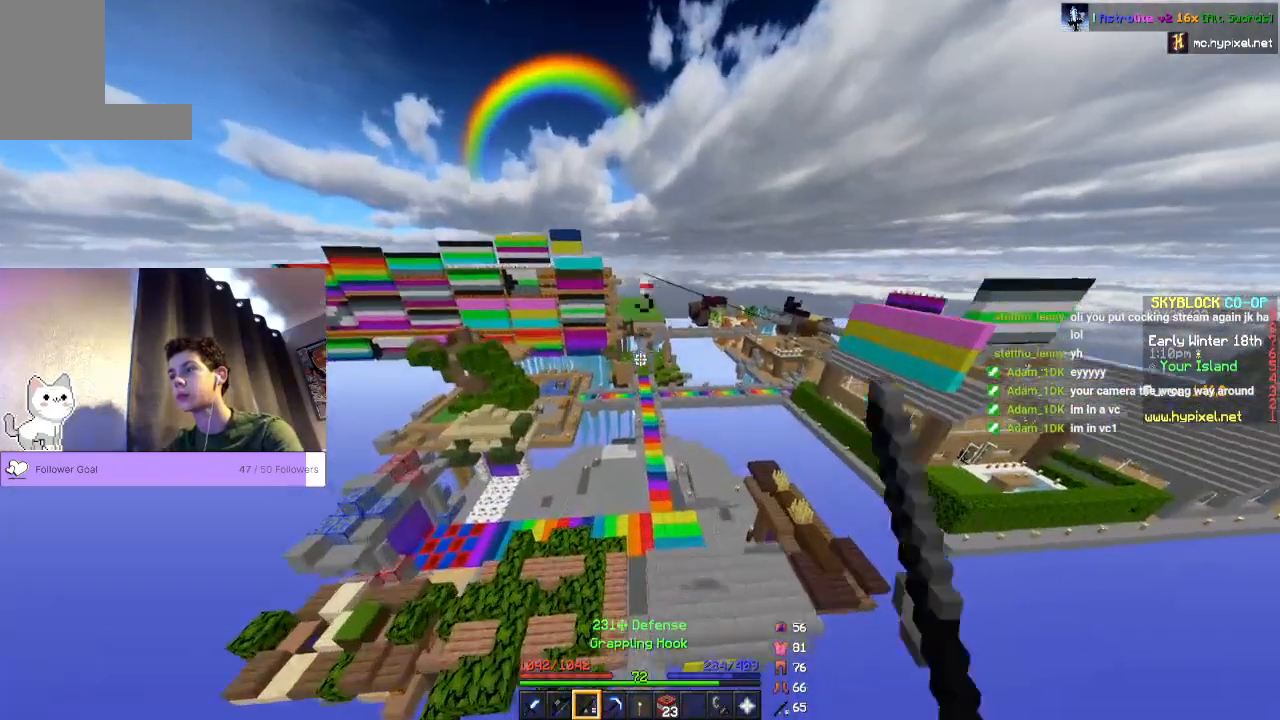
{"keys": ["space", "w"], "mouse": [], "events": [[100, "mouse_right", "down"], [267, "mouse_right", "up"]]}
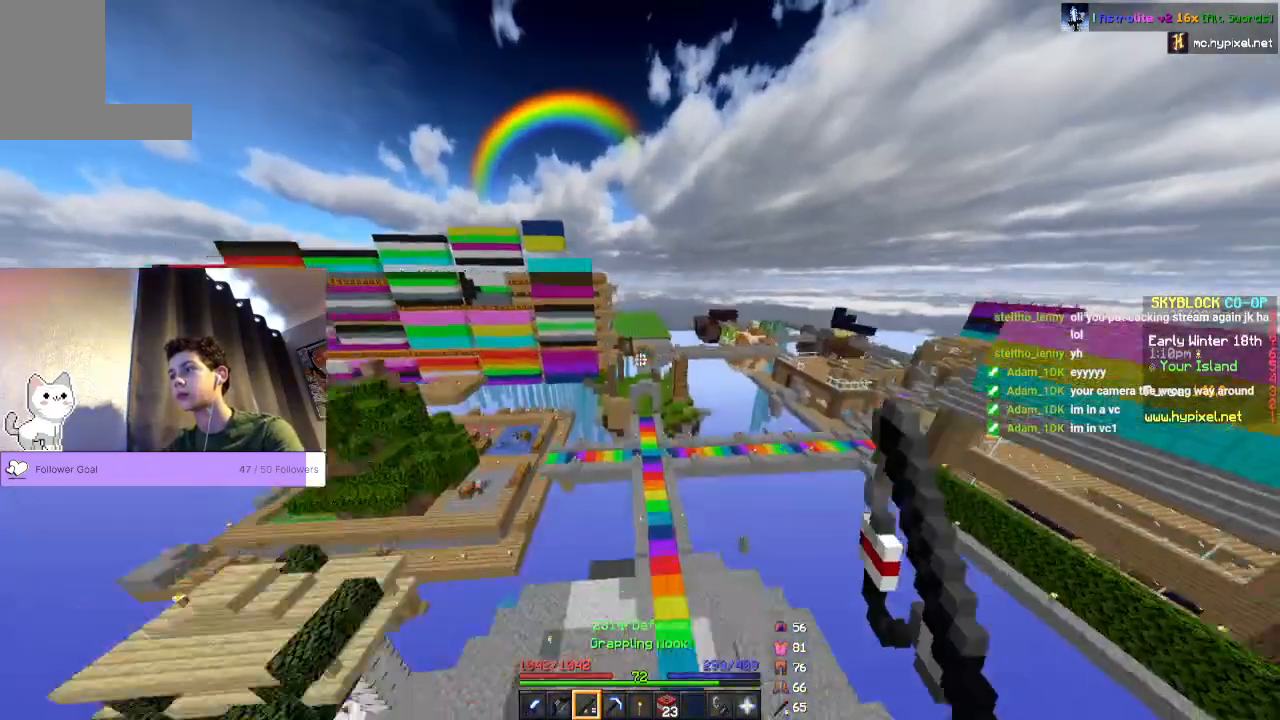
{"keys": ["space", "w"], "mouse": ["right"], "events": [[333, "mouse_right", "down"]]}
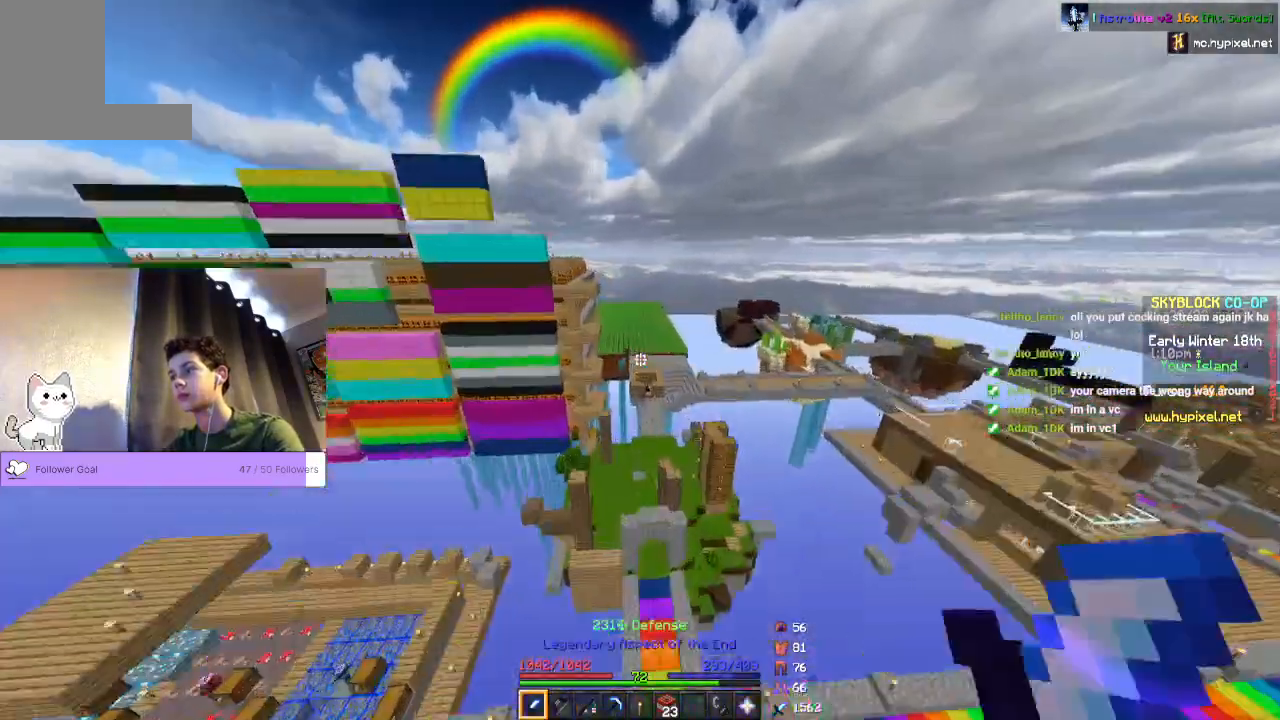
{"keys": ["space", "w"], "mouse": [], "events": [[133, "mouse_right", "up"]]}
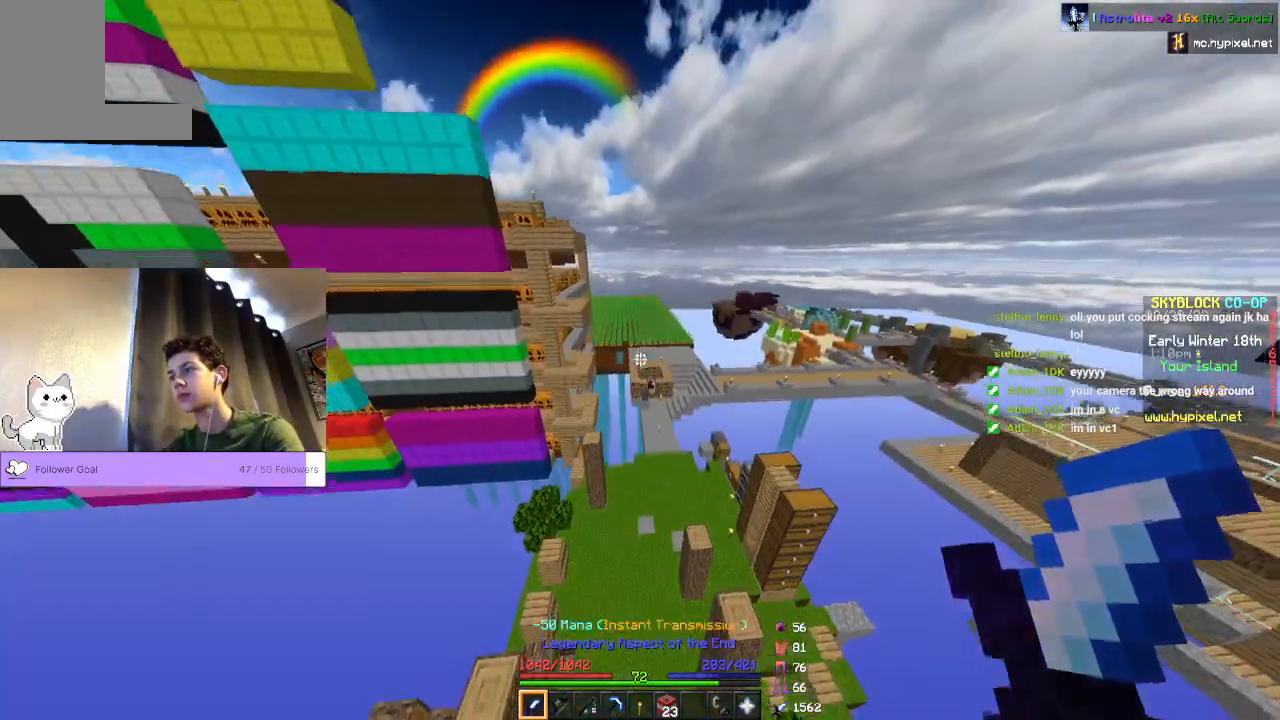
{"keys": ["space", "w"], "mouse": [], "events": []}
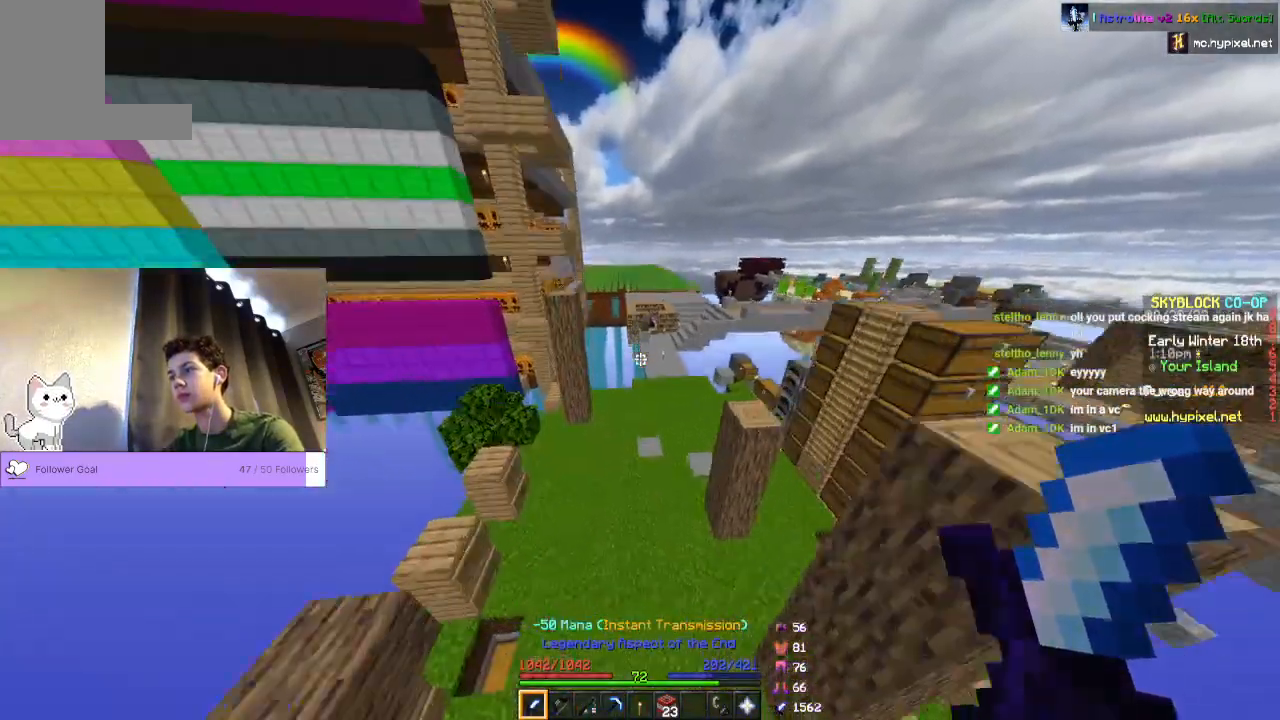
{"keys": ["space", "w"], "mouse": [], "events": []}
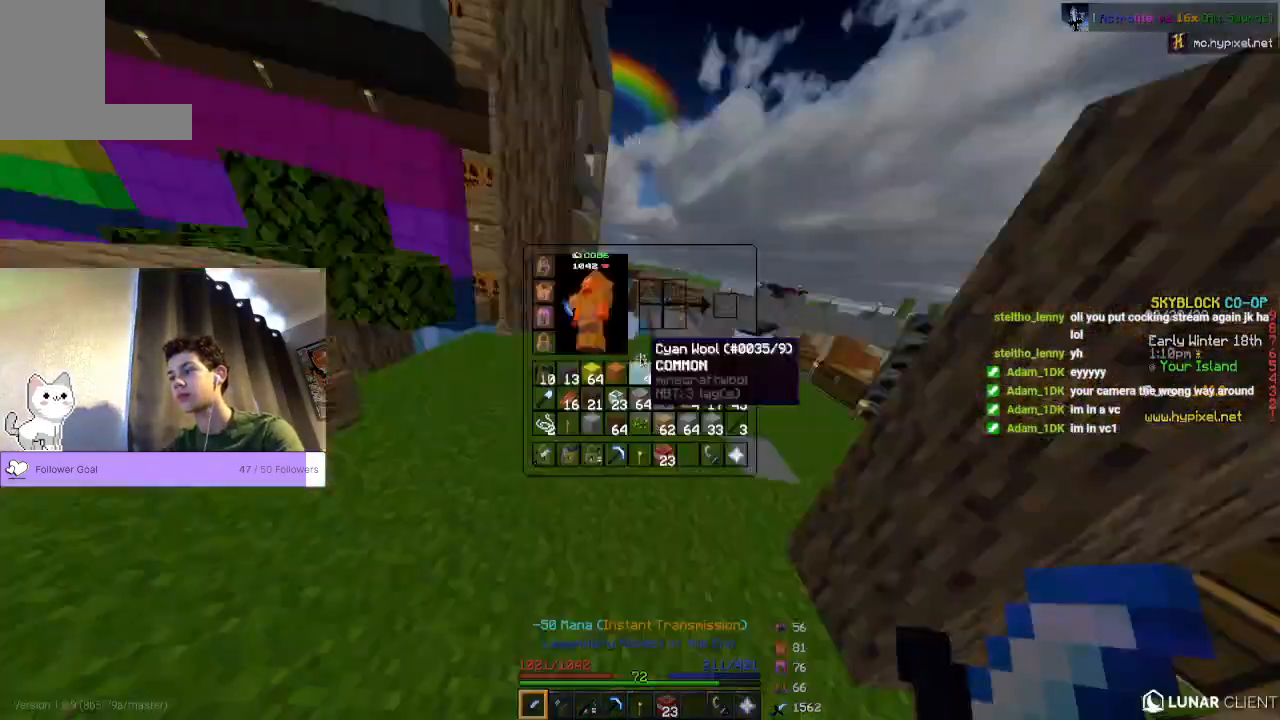
{"keys": [], "mouse": [], "events": [[100, "space", "up"], [100, "w", "up"]]}
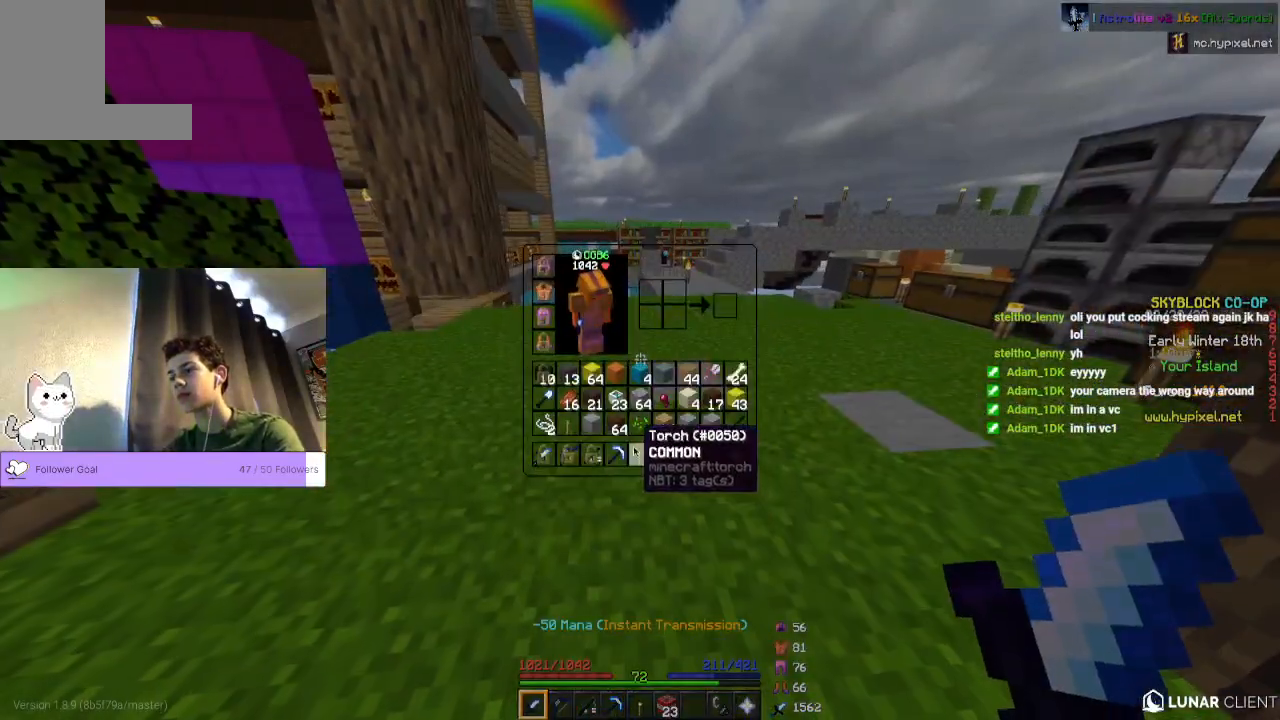
{"keys": [], "mouse": [], "events": []}
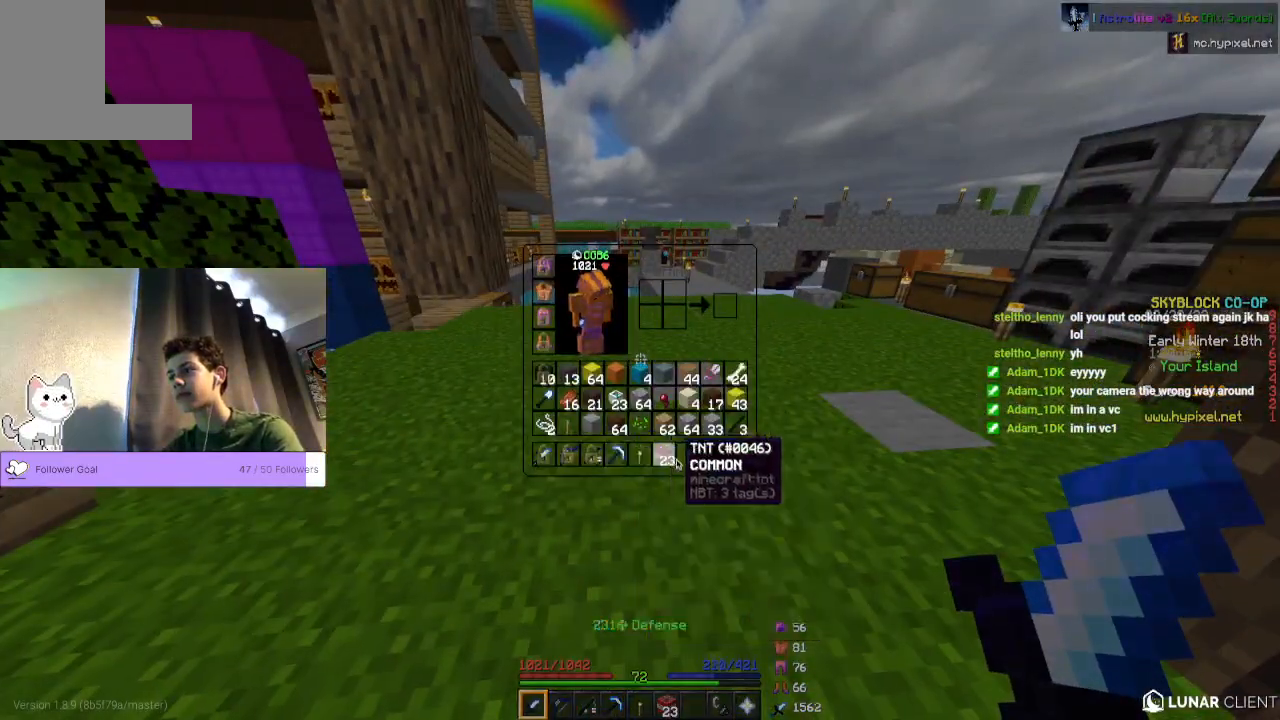
{"keys": [], "mouse": [], "events": []}
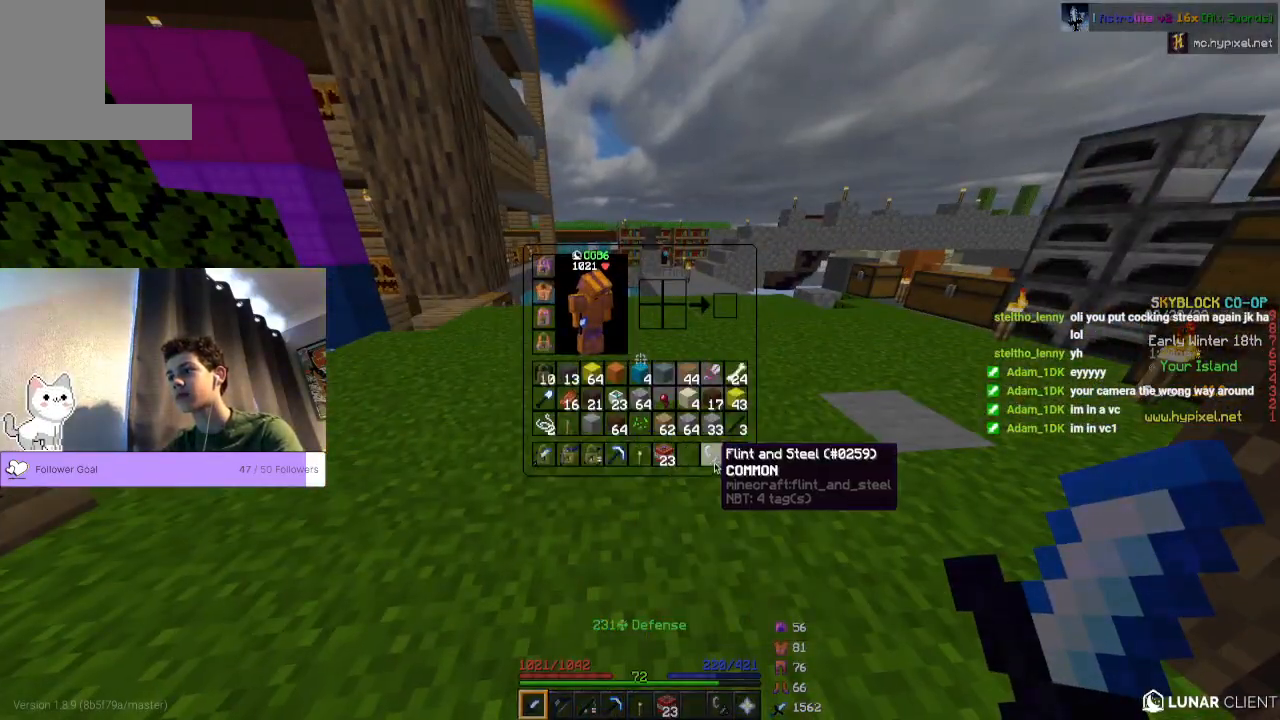
{"keys": [], "mouse": [], "events": []}
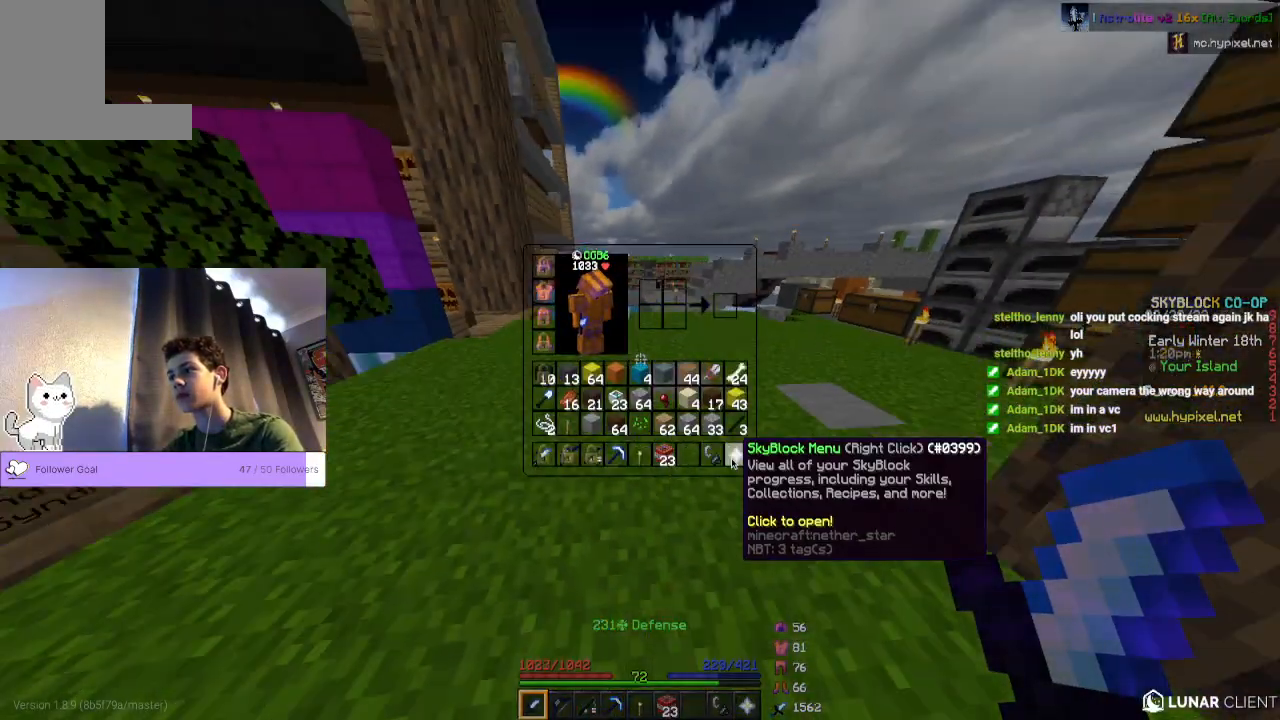
{"keys": ["w"], "mouse": []}
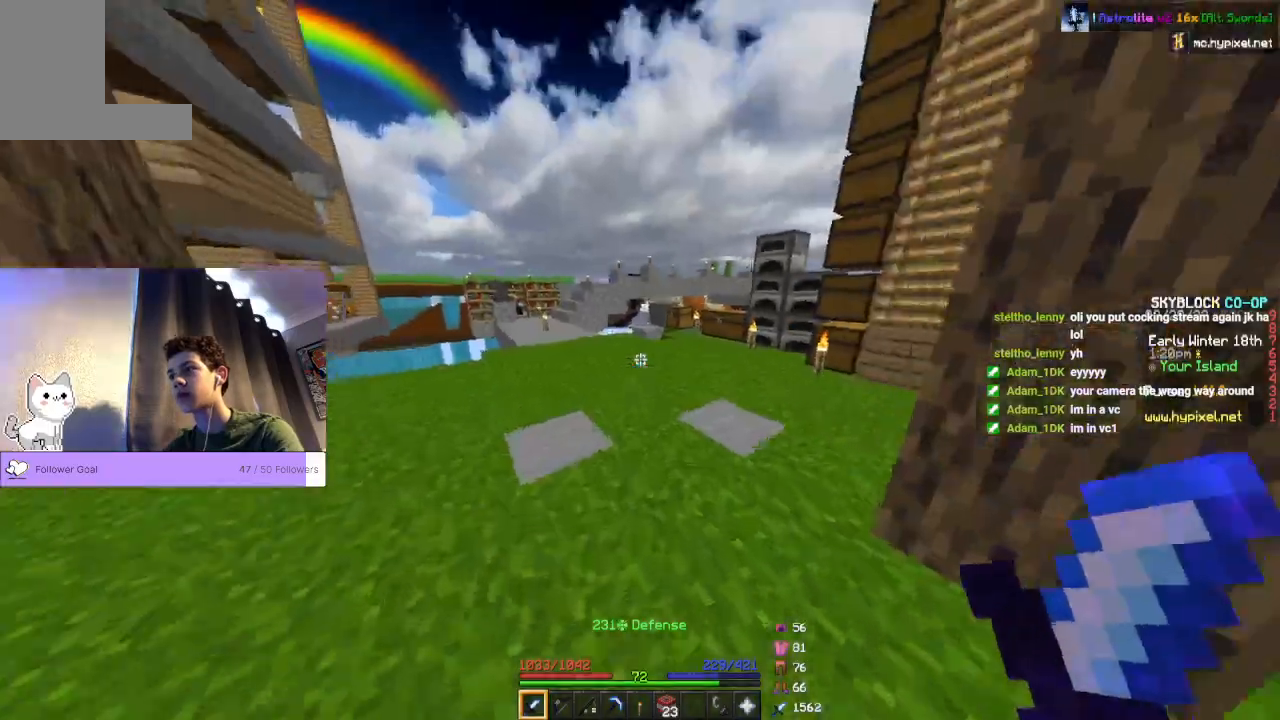
{"keys": ["space", "w"], "mouse": [], "events": [[100, "space", "down"]]}